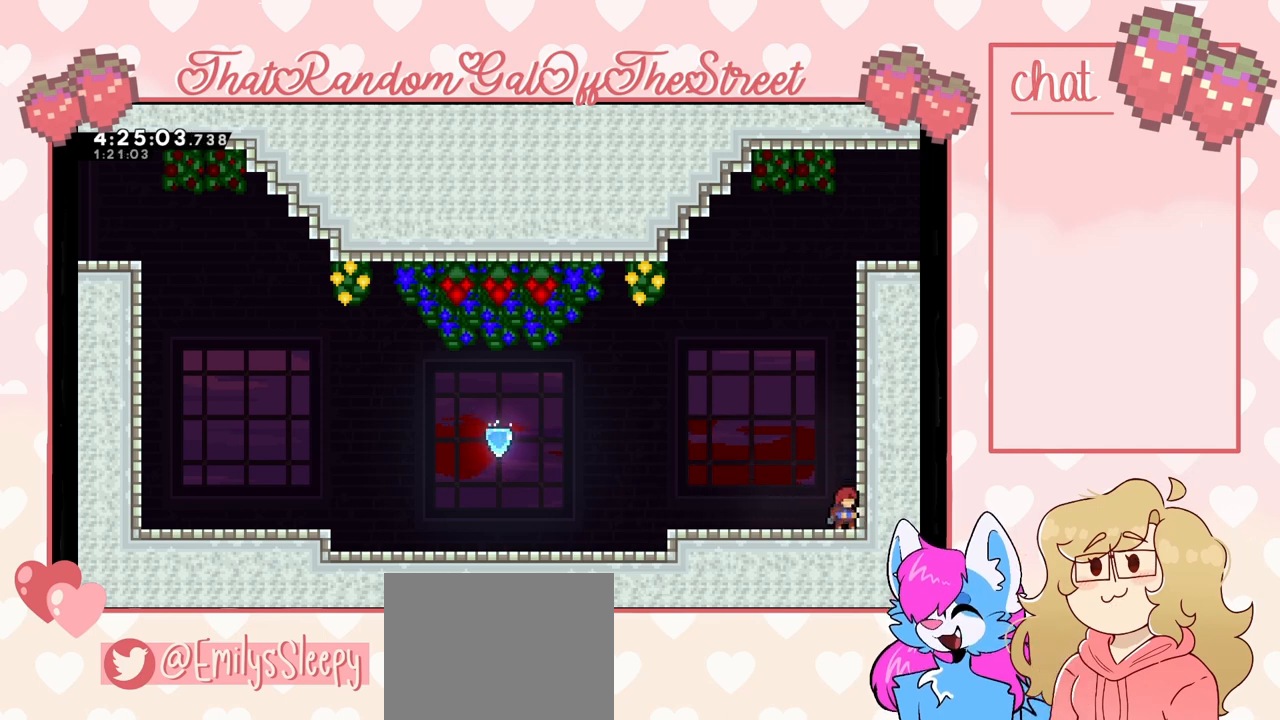
Gameplay with a controller (Xbox layout); each line is a JSON object with the inputs held at the frame after it. "events" lists button and stick changes between this image and that frame as [ms after this image, input, new state], when the widget could be followed in between.
{"buttons": [], "left_stick": "center", "right_stick": "center", "events": [[367, "left_stick", "left"], [467, "left_stick", "center"]]}
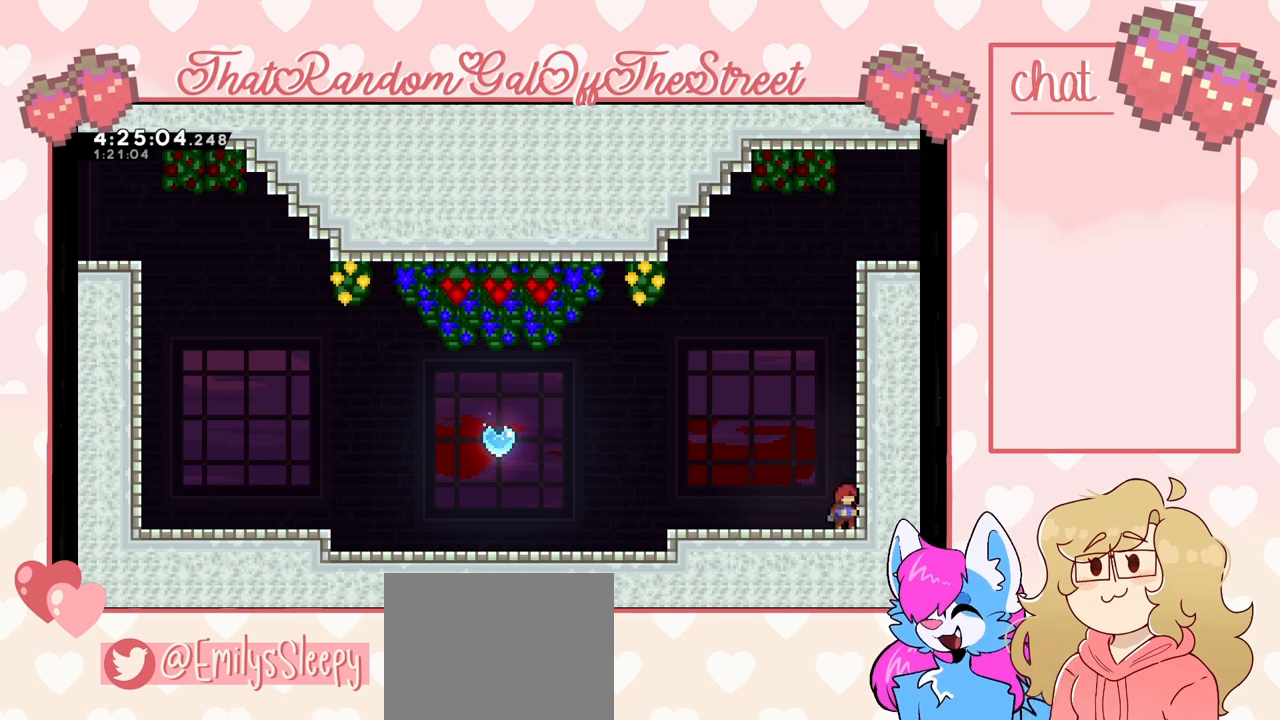
{"buttons": [], "left_stick": "center", "right_stick": "center", "events": [[167, "left_stick", "left"], [300, "left_stick", "center"], [400, "left_stick", "right"], [500, "left_stick", "center"]]}
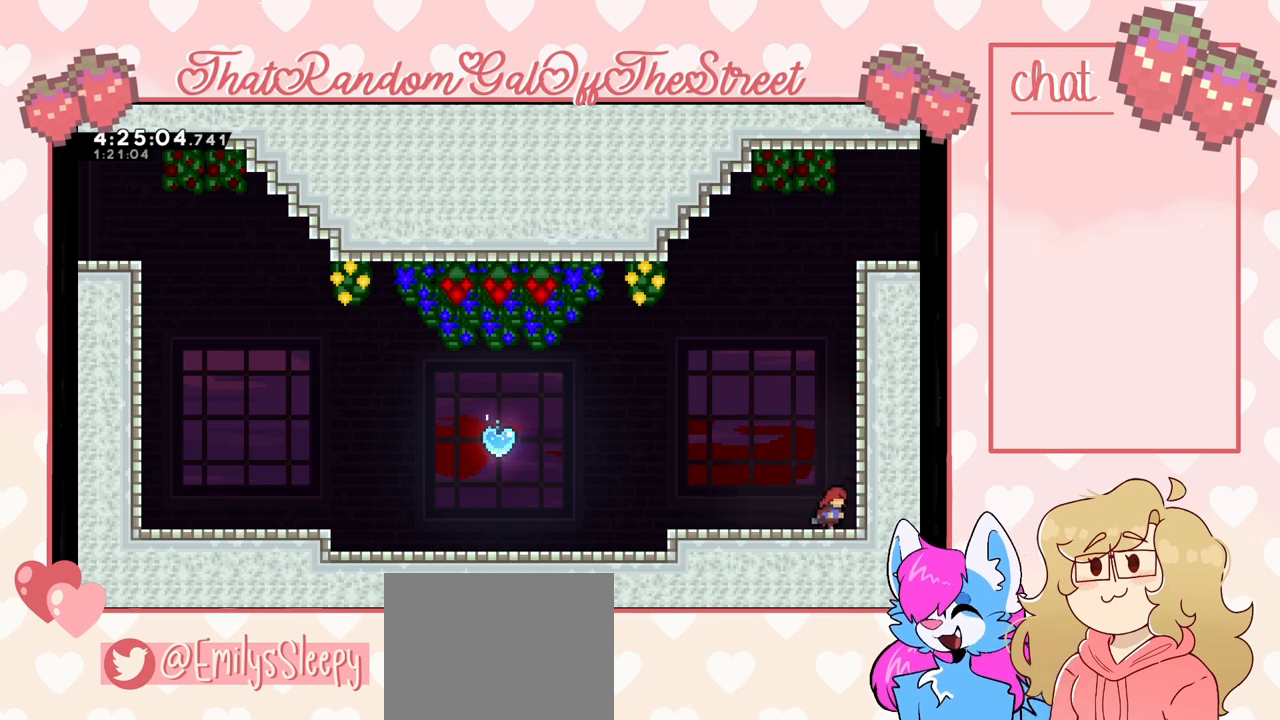
{"buttons": [], "left_stick": "center", "right_stick": "center", "events": [[67, "left_stick", "left"], [267, "left_stick", "right"], [367, "left_stick", "left"], [500, "left_stick", "center"]]}
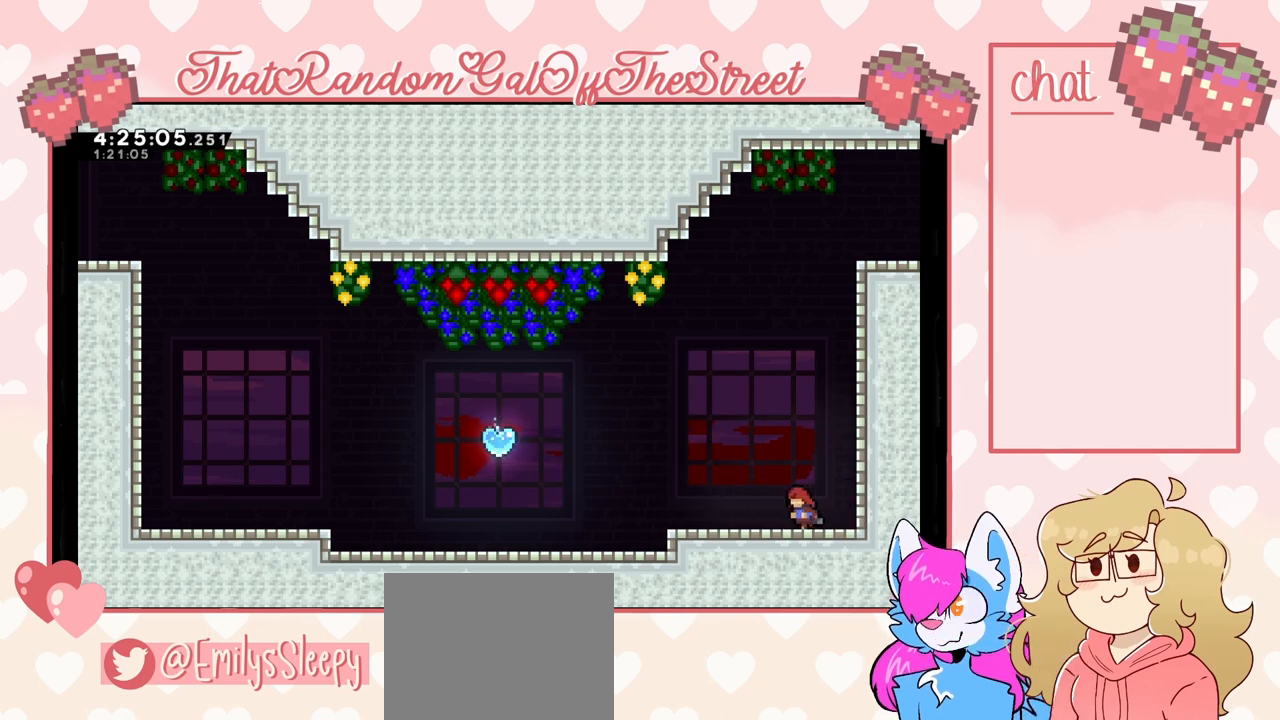
{"buttons": [], "left_stick": "left", "right_stick": "center", "events": [[33, "left_stick", "right"], [133, "left_stick", "down-left"], [200, "left_stick", "left"], [300, "left_stick", "right"], [433, "left_stick", "left"]]}
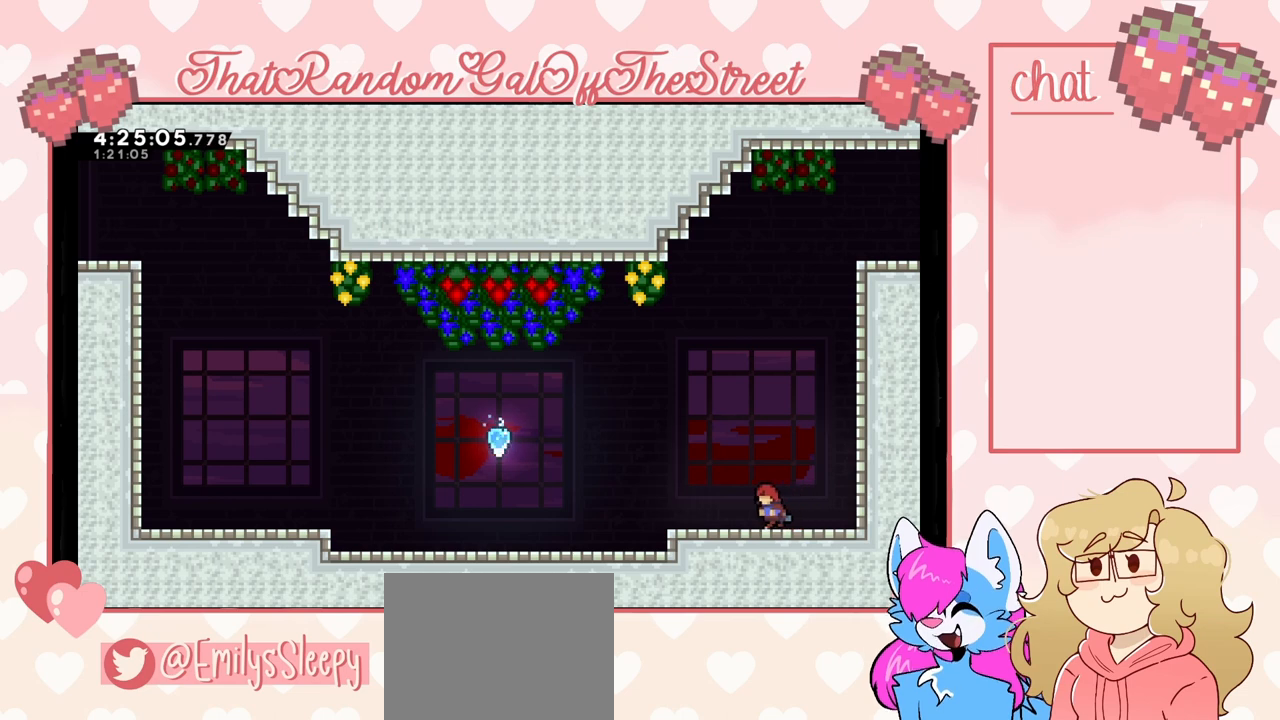
{"buttons": [], "left_stick": "center", "right_stick": "center", "events": [[67, "left_stick", "right"], [200, "left_stick", "down-left"], [367, "left_stick", "right"], [500, "left_stick", "center"]]}
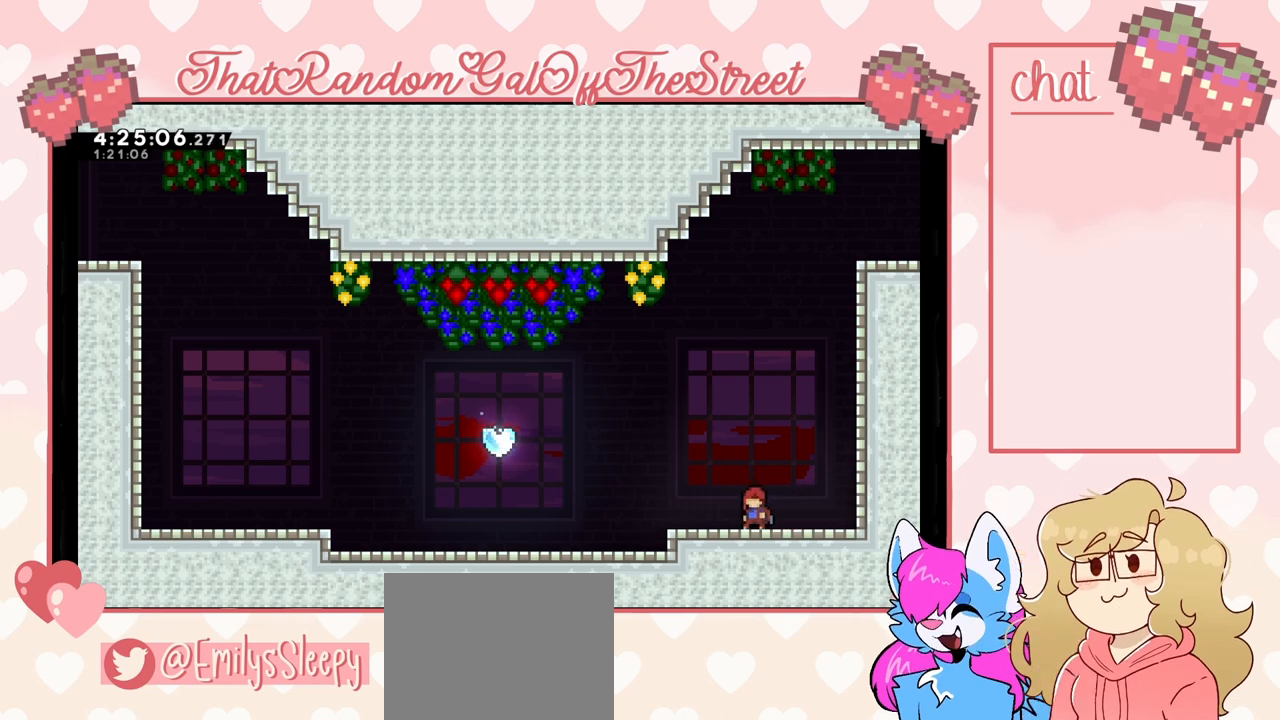
{"buttons": [], "left_stick": "center", "right_stick": "center", "events": []}
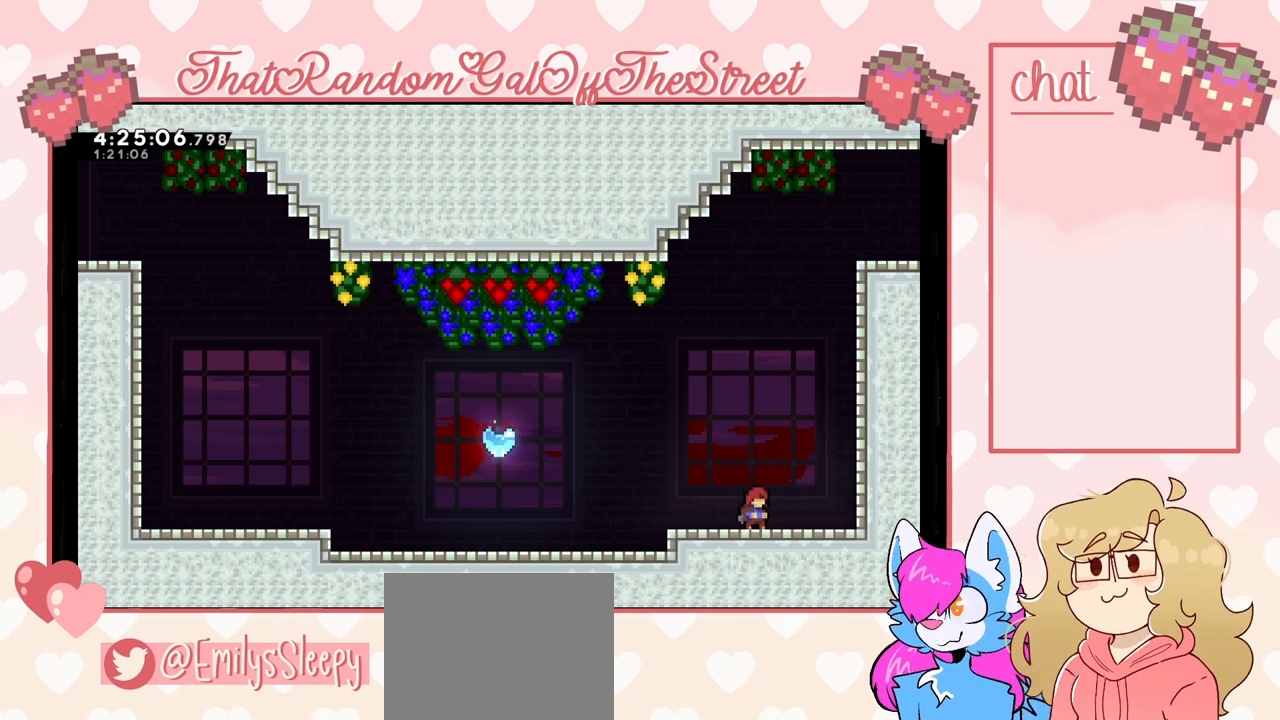
{"buttons": [], "left_stick": "center", "right_stick": "center", "events": [[300, "A", "down"], [367, "A", "up"]]}
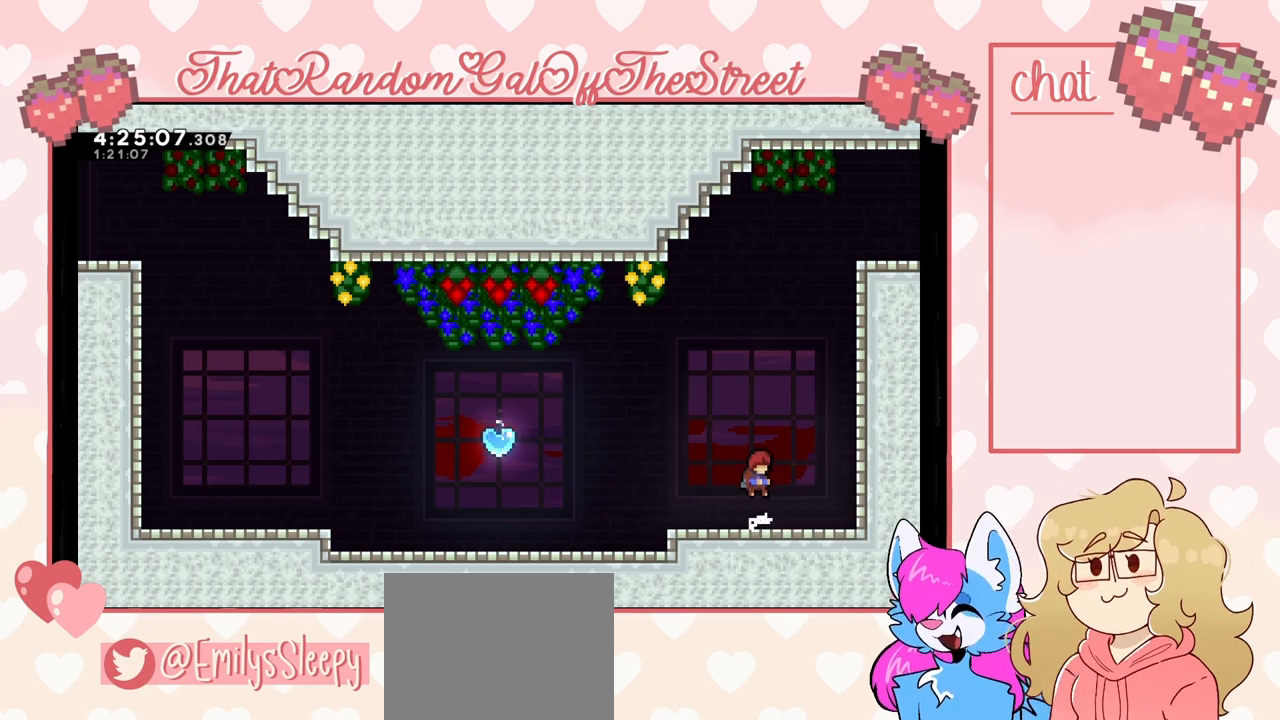
{"buttons": [], "left_stick": "center", "right_stick": "center", "events": [[167, "A", "down"], [233, "A", "up"]]}
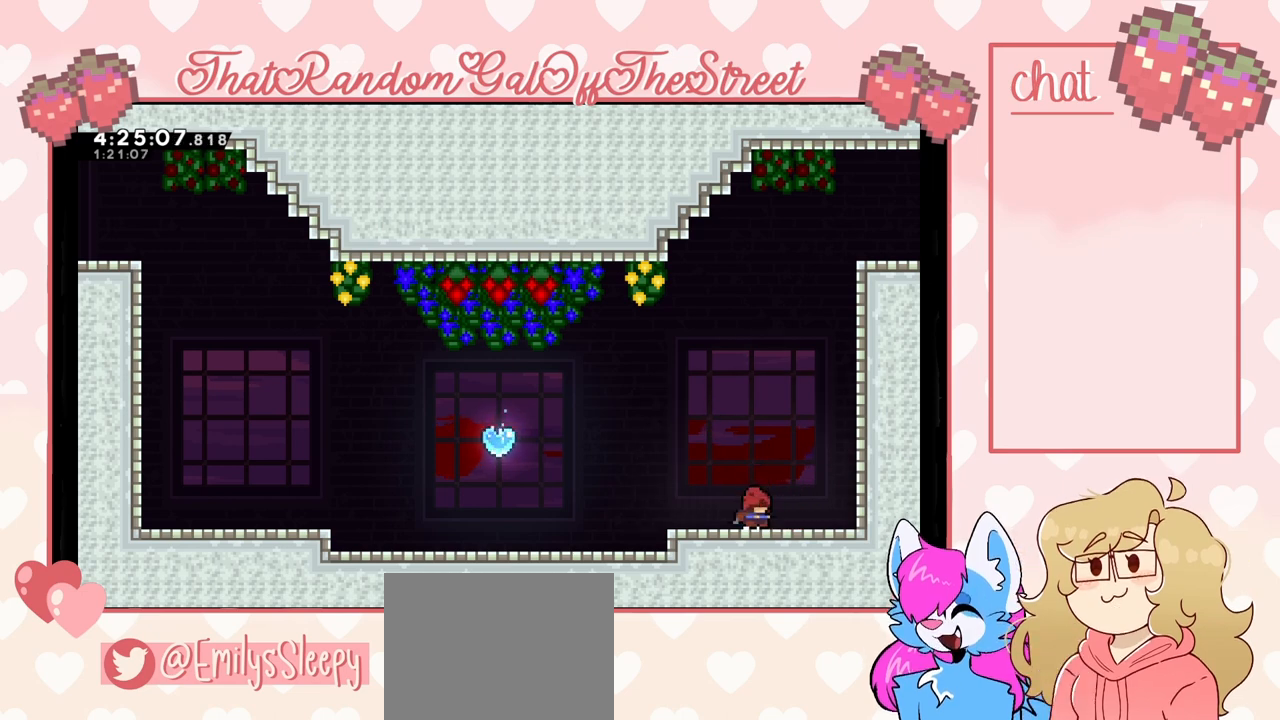
{"buttons": [], "left_stick": "center", "right_stick": "center", "events": [[33, "A", "down"], [133, "A", "up"], [400, "A", "down"], [500, "A", "up"]]}
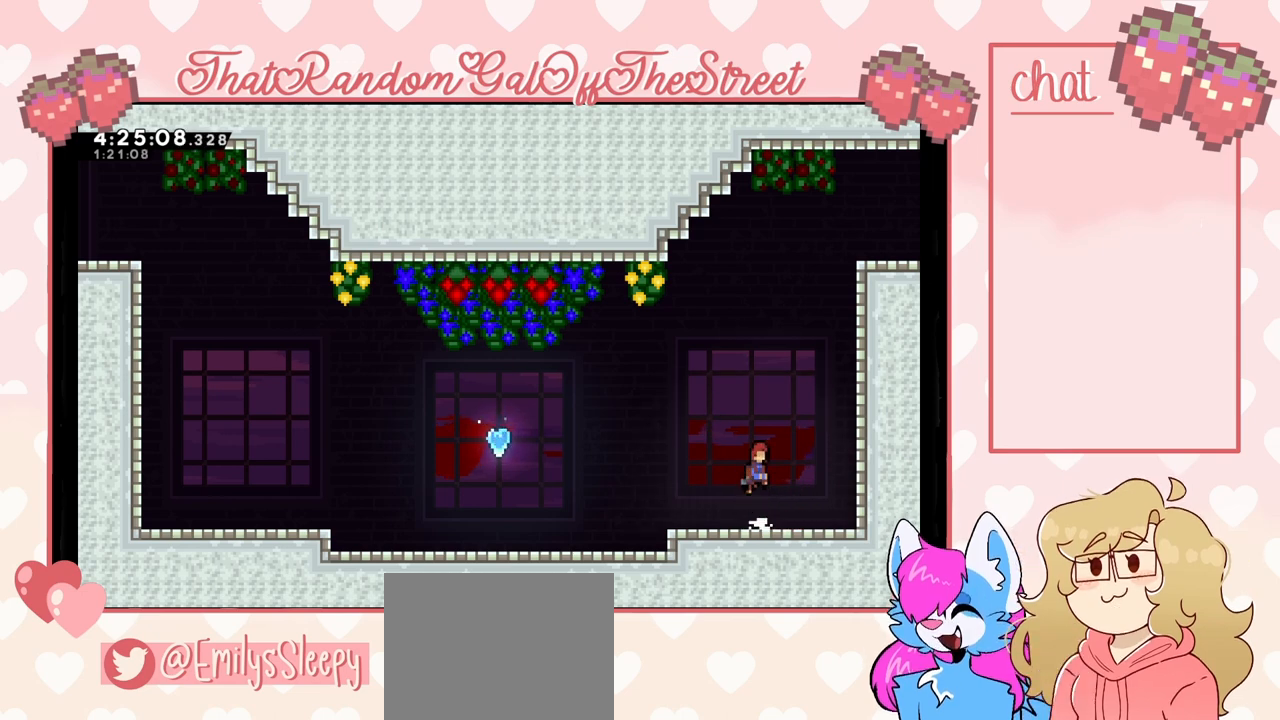
{"buttons": [], "left_stick": "center", "right_stick": "center", "events": [[333, "A", "down"], [500, "A", "up"]]}
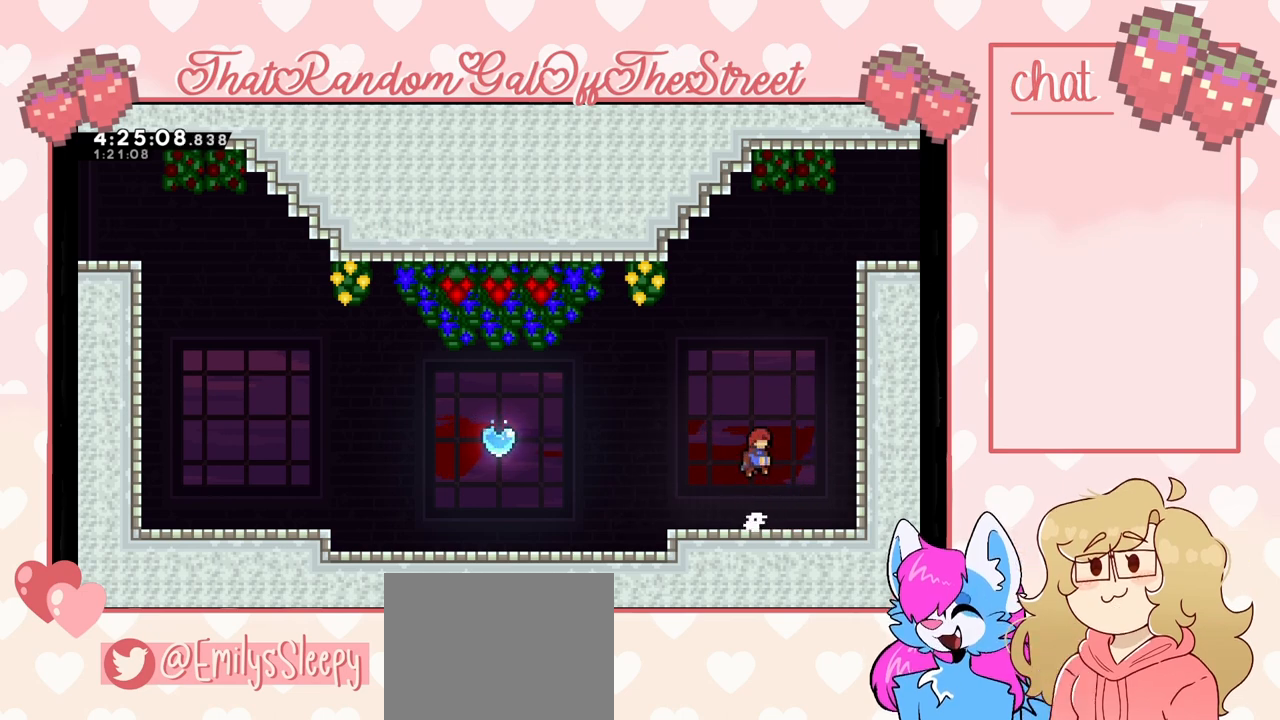
{"buttons": [], "left_stick": "center", "right_stick": "center", "events": []}
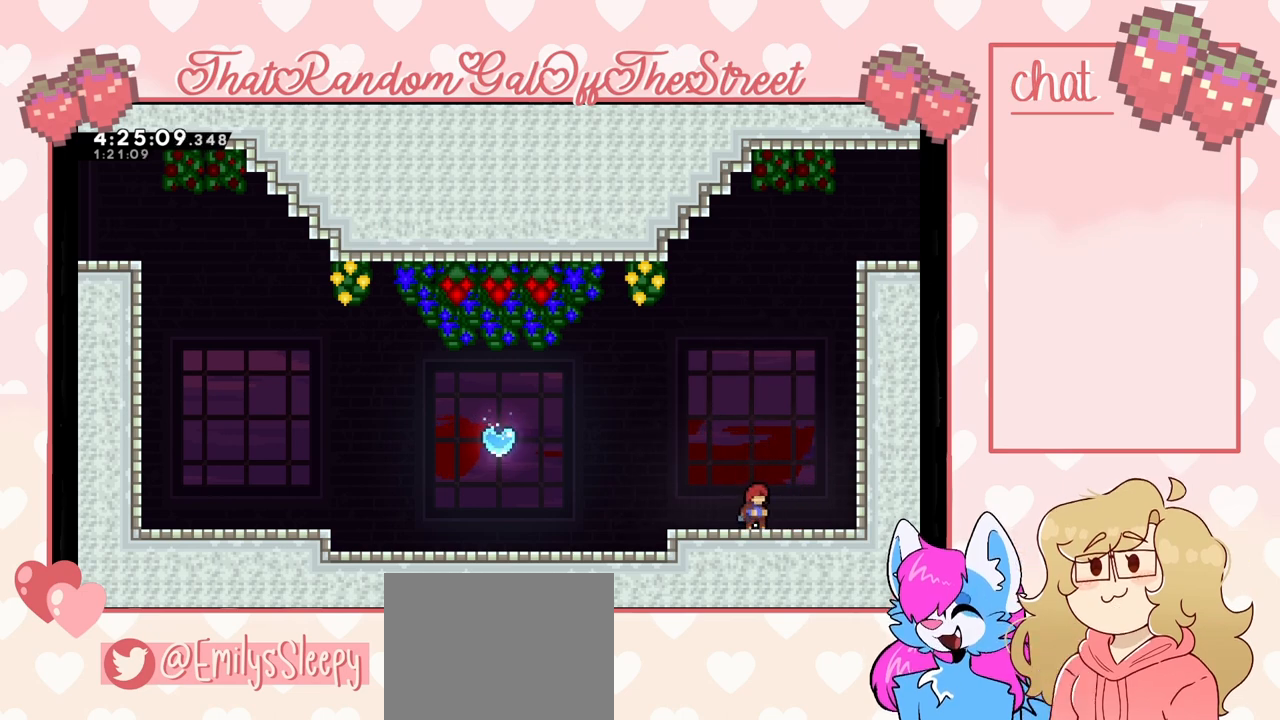
{"buttons": [], "left_stick": "center", "right_stick": "center", "events": [[133, "A", "down"], [367, "A", "up"]]}
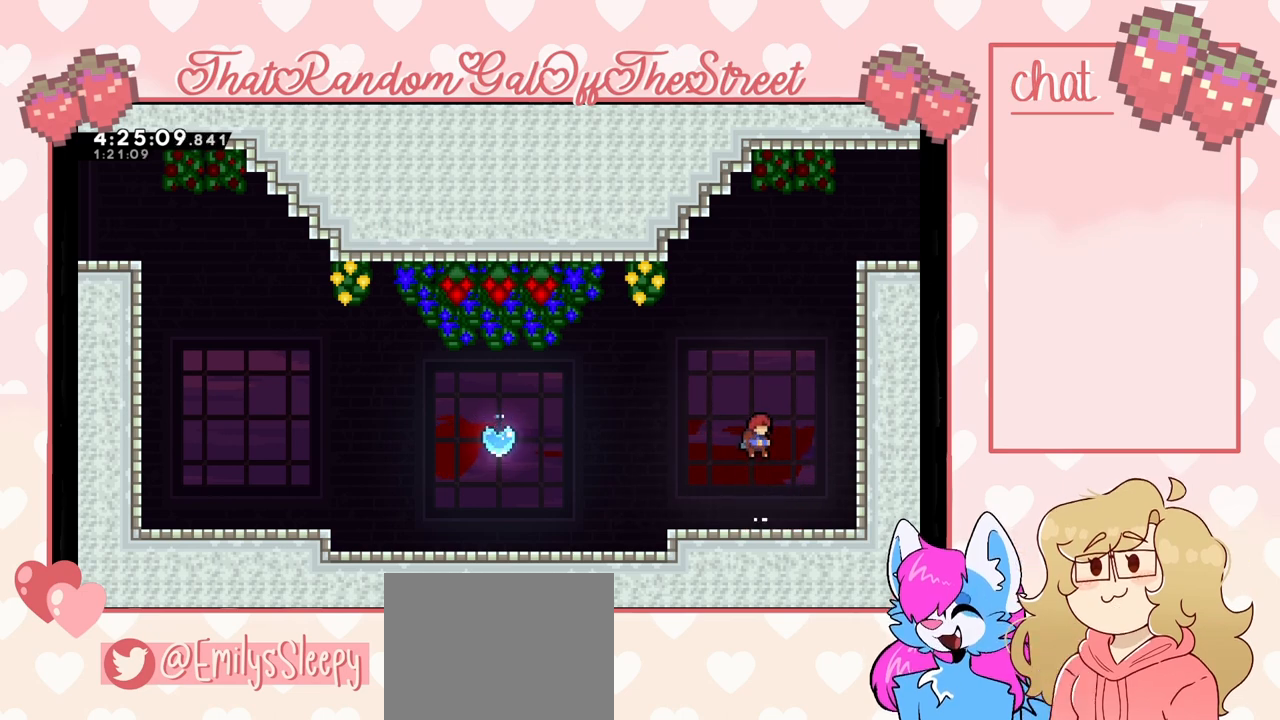
{"buttons": [], "left_stick": "right", "right_stick": "center", "events": [[433, "left_stick", "right"]]}
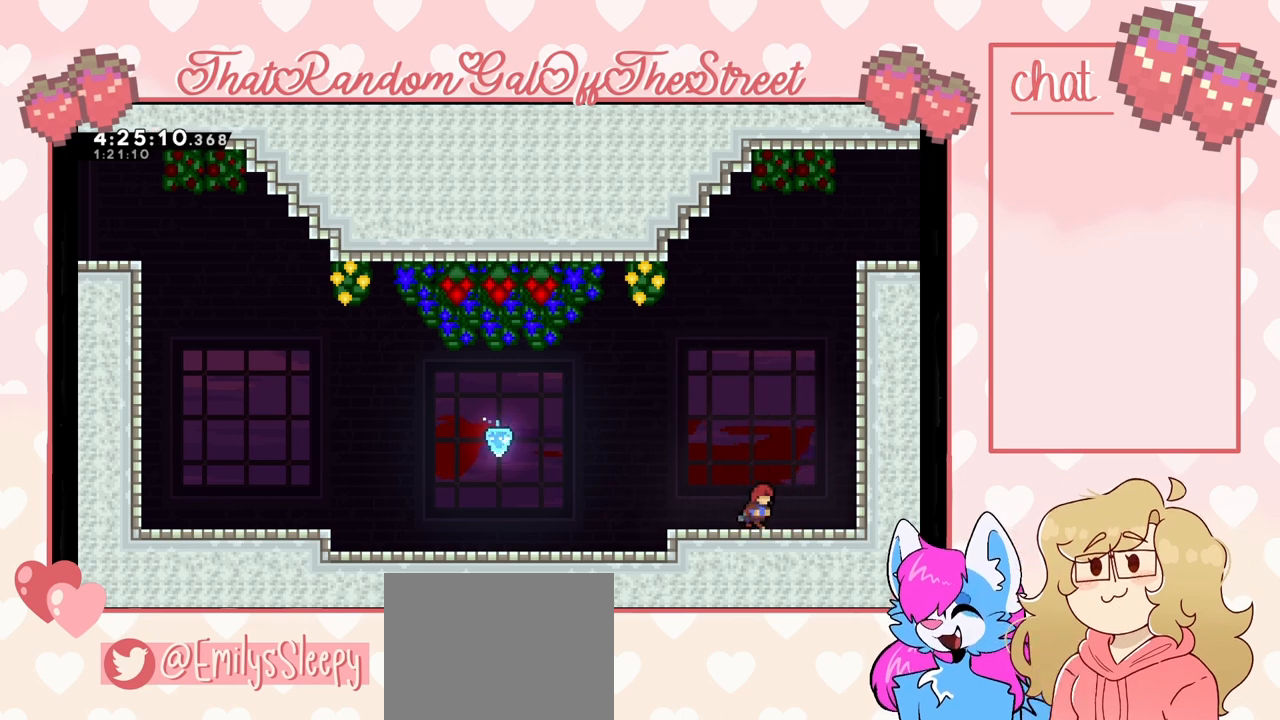
{"buttons": ["L2"], "left_stick": "right", "right_stick": "center", "events": [[33, "A", "down"], [467, "L2", "down"], [500, "A", "up"]]}
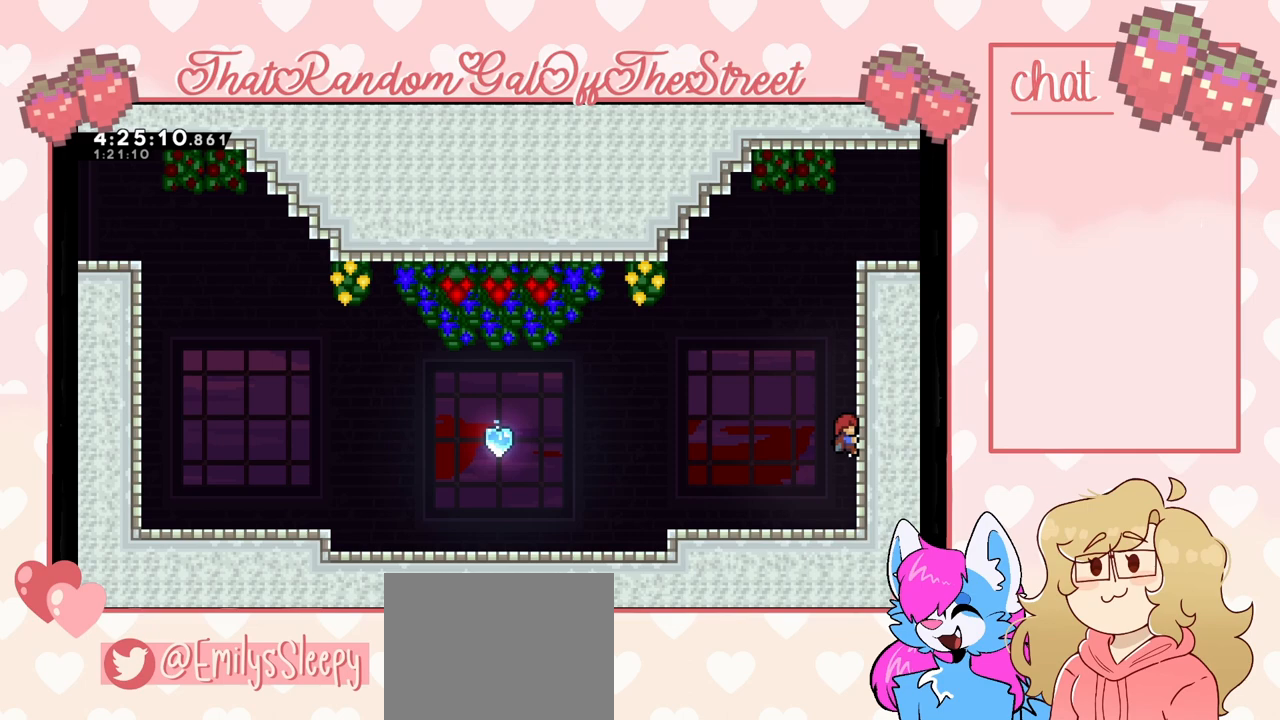
{"buttons": ["L2"], "left_stick": "up", "right_stick": "center", "events": [[200, "left_stick", "up-right"], [400, "left_stick", "up"]]}
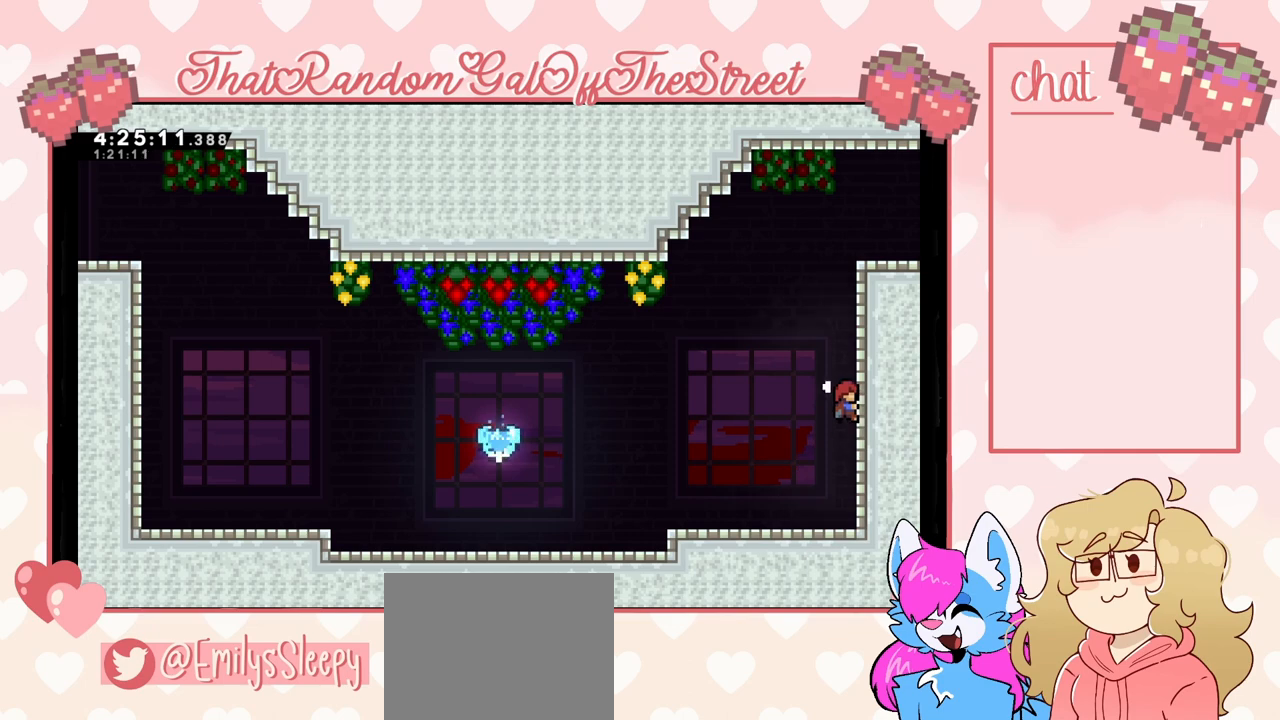
{"buttons": ["L2"], "left_stick": "up", "right_stick": "center", "events": []}
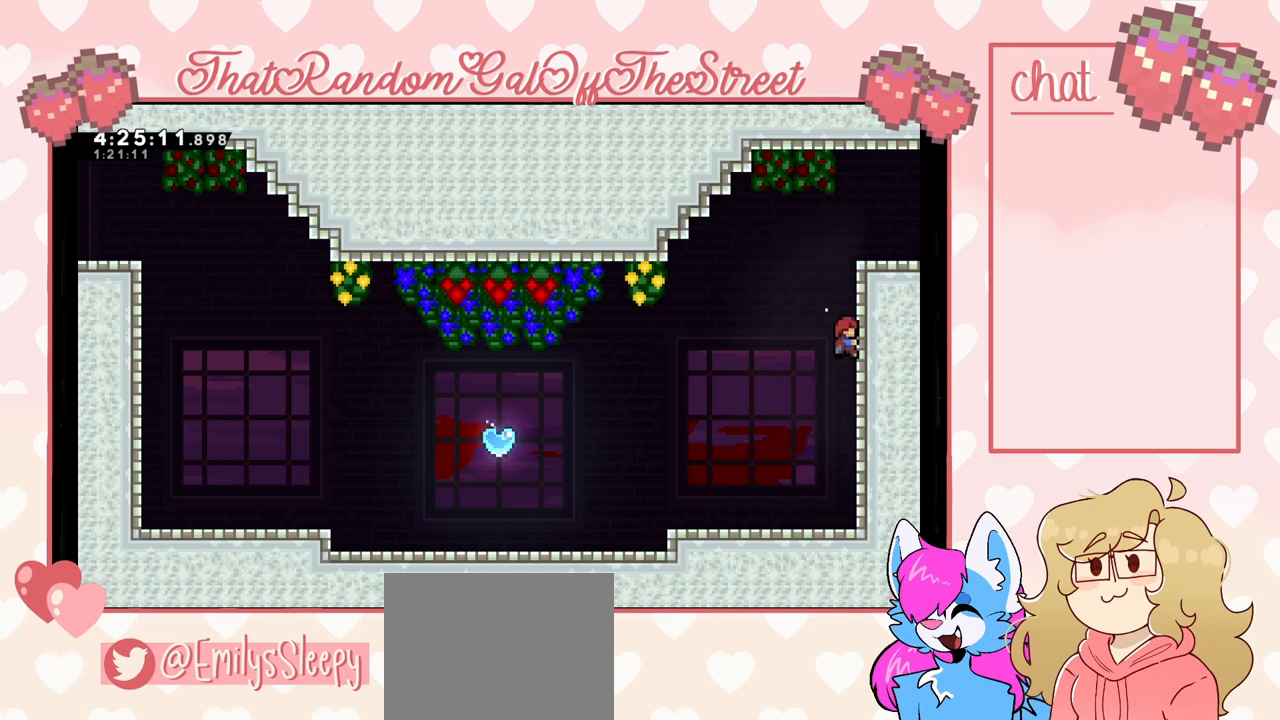
{"buttons": ["L2"], "left_stick": "up", "right_stick": "center", "events": []}
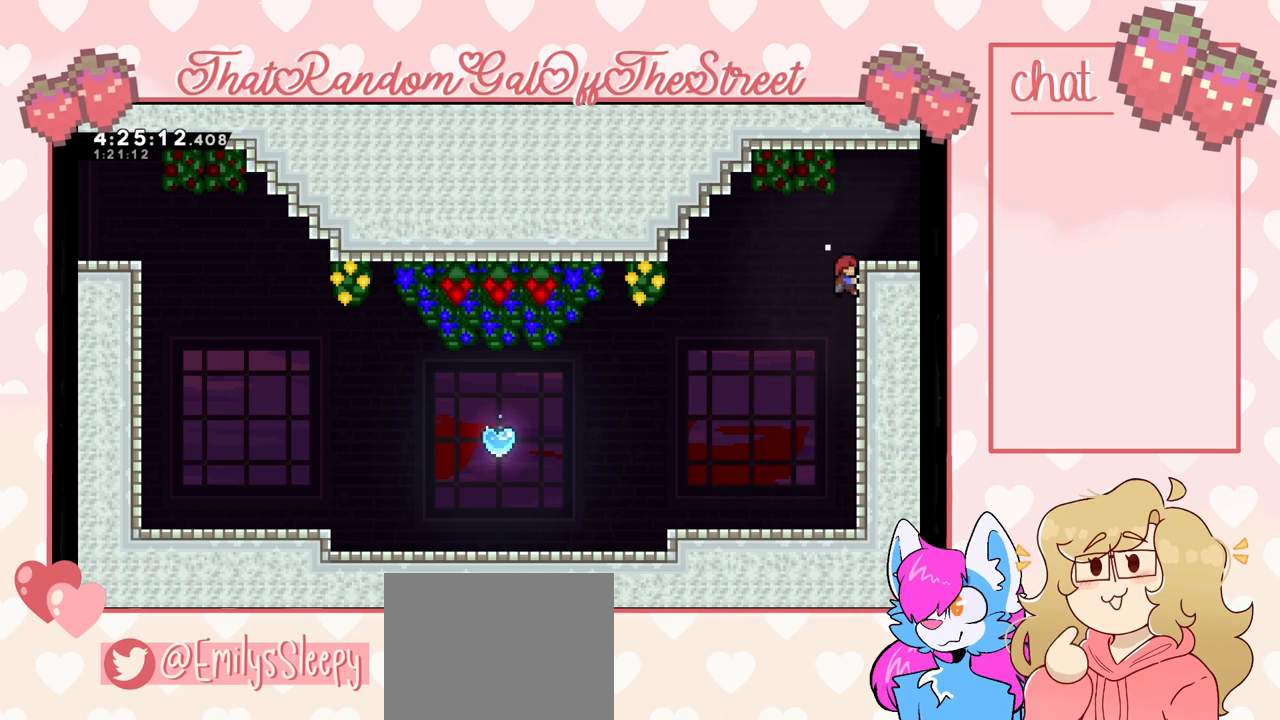
{"buttons": ["L2"], "left_stick": "up-right", "right_stick": "center", "events": [[67, "X", "down"], [267, "X", "up"], [433, "left_stick", "up-right"]]}
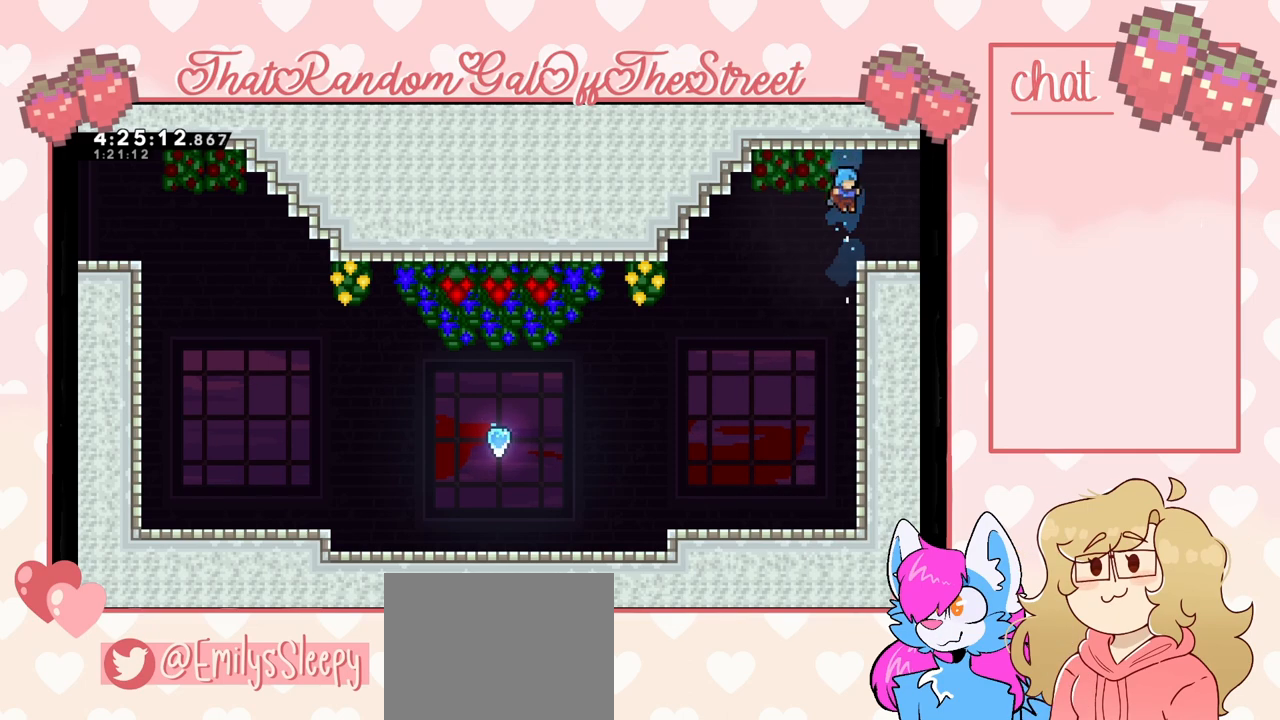
{"buttons": ["L2"], "left_stick": "up-right", "right_stick": "center", "events": []}
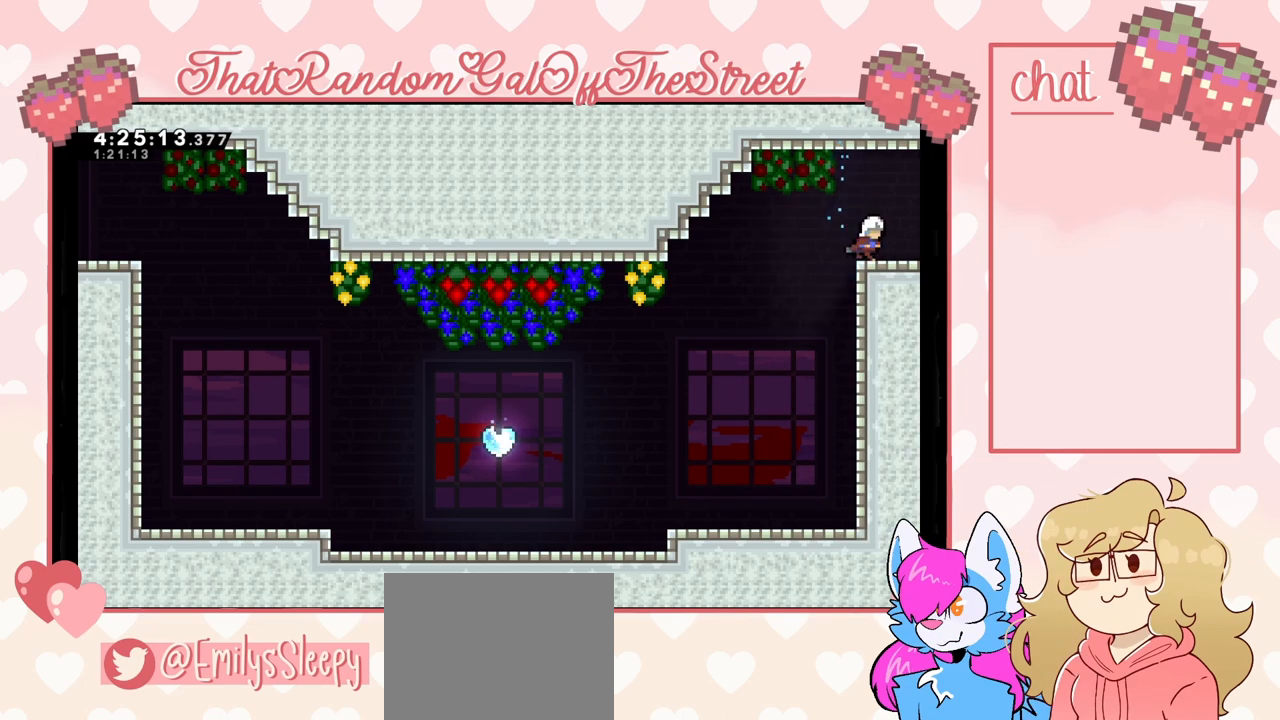
{"buttons": ["L2"], "left_stick": "right", "right_stick": "center", "events": [[300, "left_stick", "right"]]}
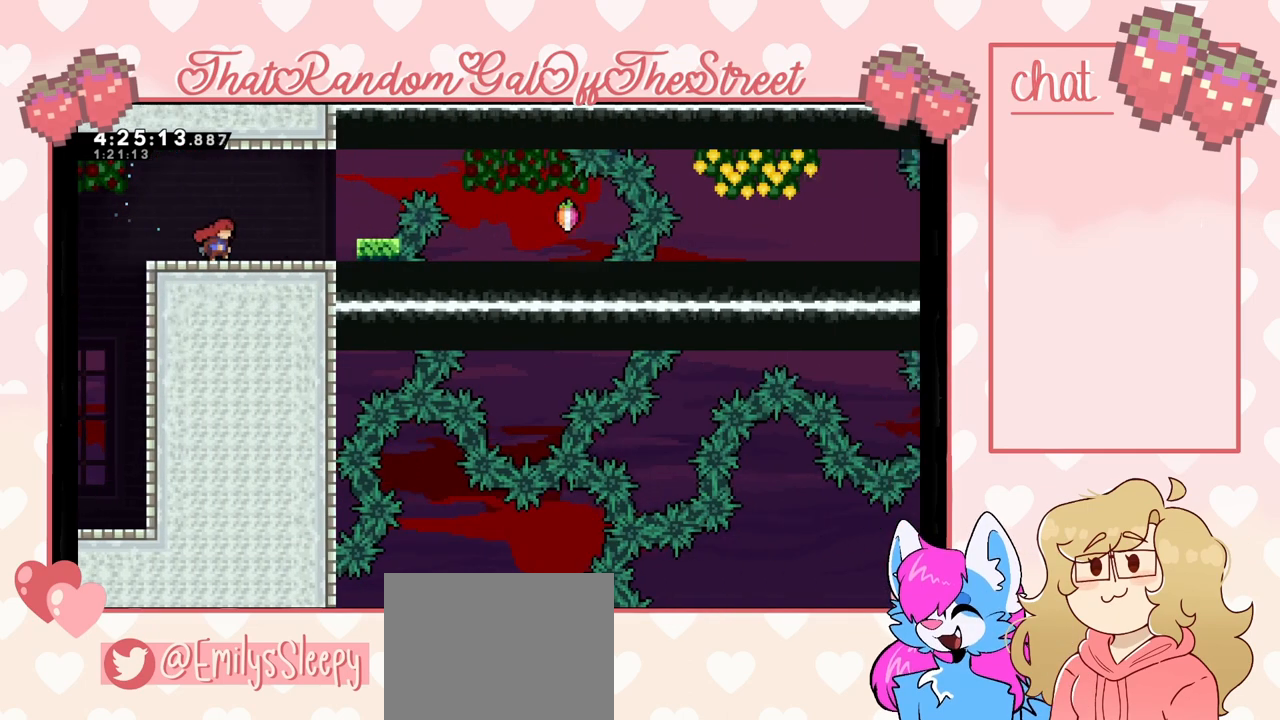
{"buttons": [], "left_stick": "right", "right_stick": "center", "events": [[433, "L2", "up"]]}
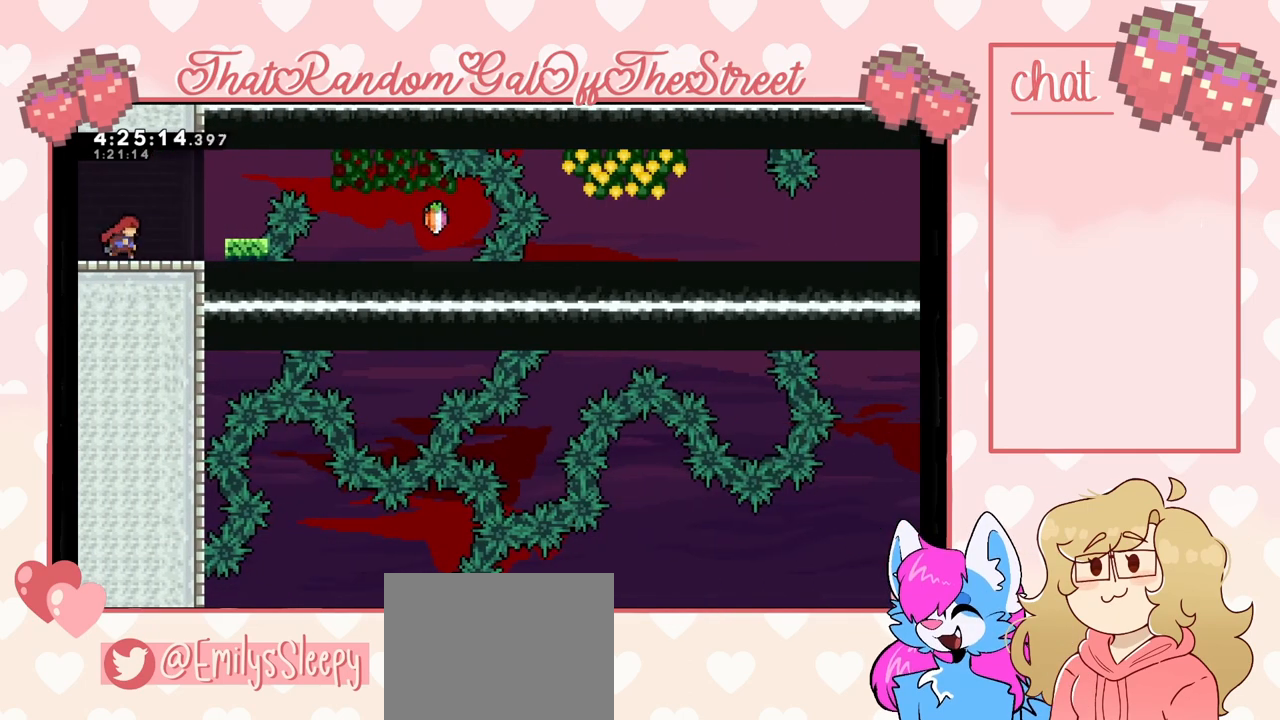
{"buttons": [], "left_stick": "center", "right_stick": "center", "events": [[133, "left_stick", "center"]]}